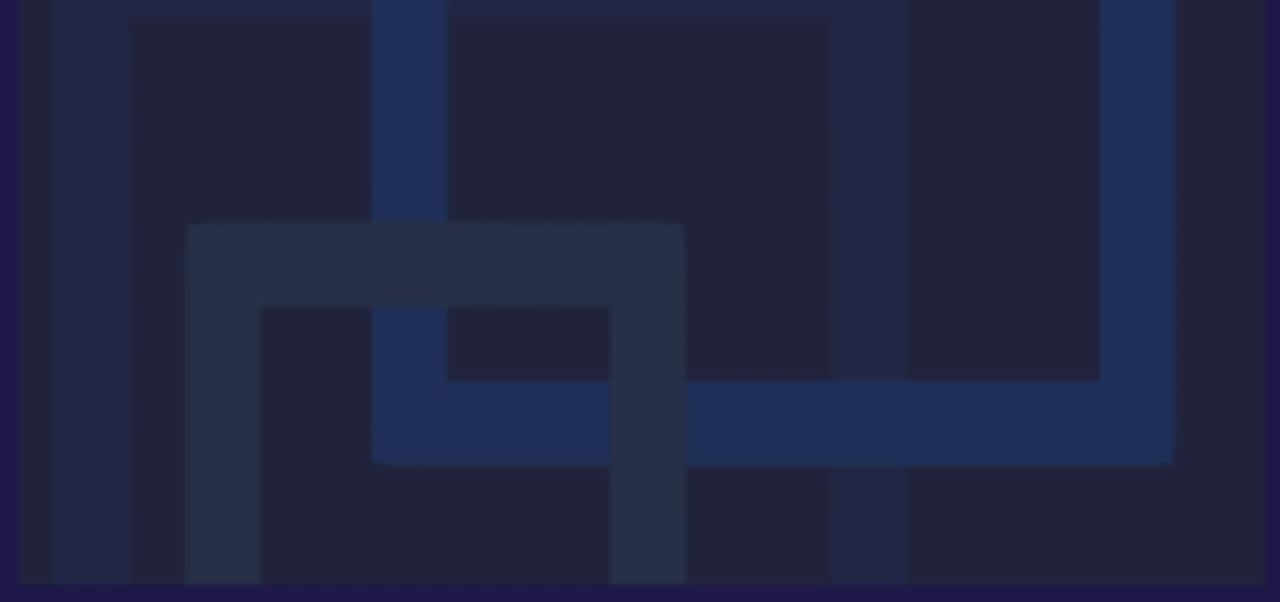
Gameplay with a controller (Xbox layout); each line is a JSON object with the inputs held at the frame after it. "events" lists button and stick changes between this image and that frame as [ms after this image, input, new state], when the widget could be followed in between.
{"buttons": [], "left_stick": "center", "right_stick": "center", "events": []}
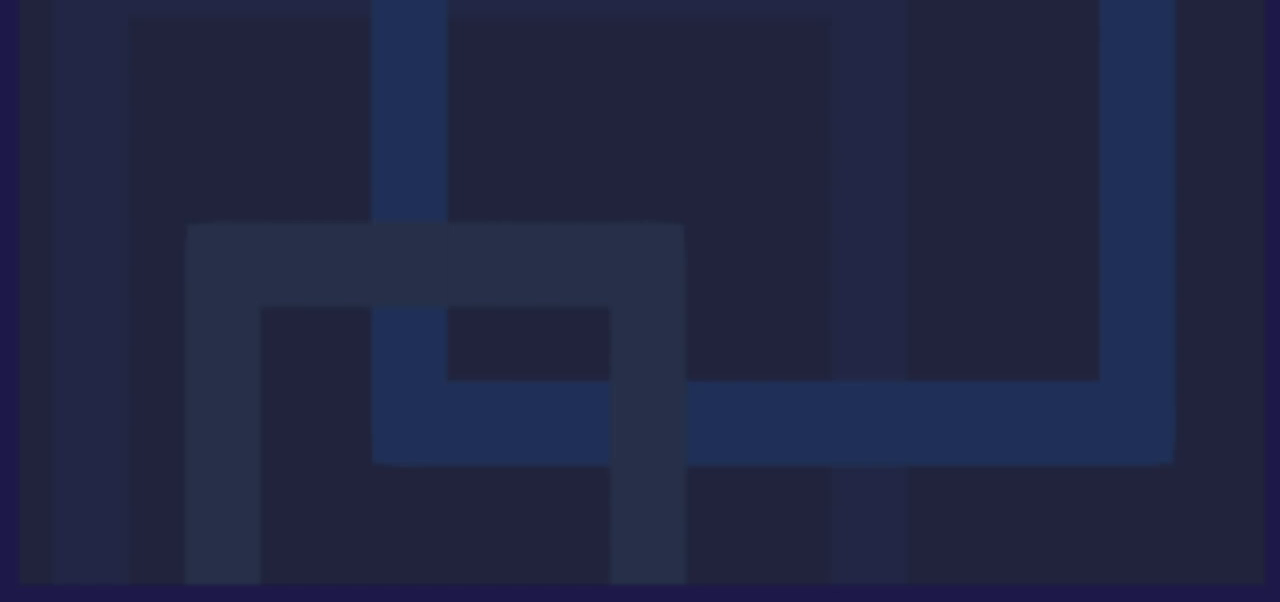
{"buttons": [], "left_stick": "center", "right_stick": "center", "events": []}
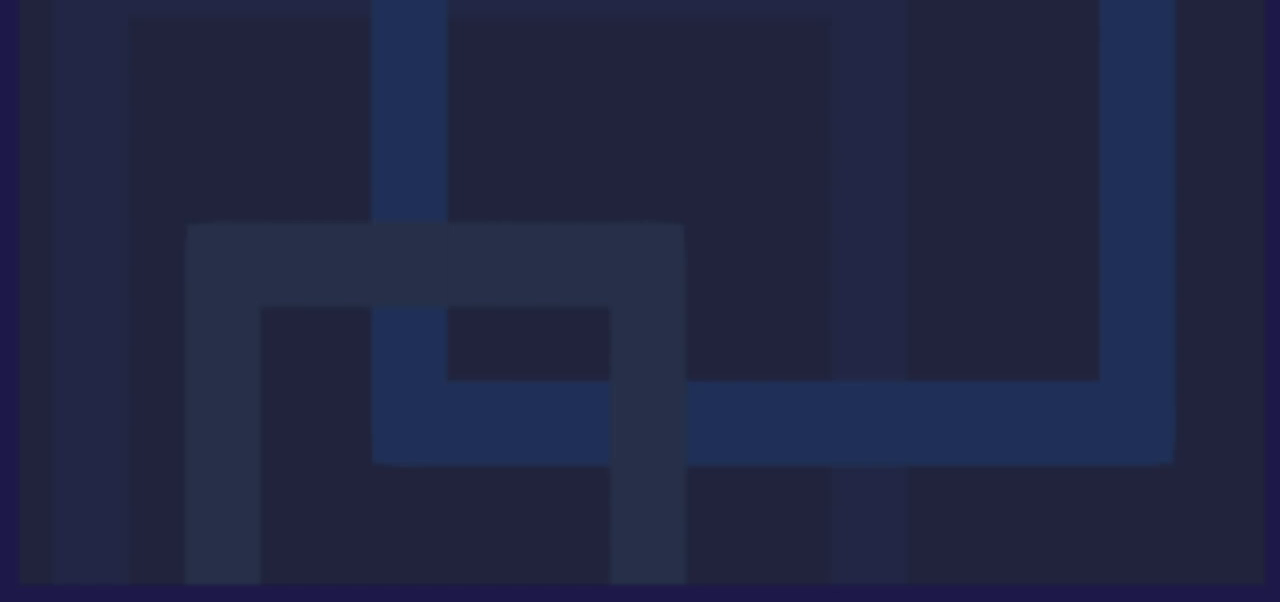
{"buttons": [], "left_stick": "center", "right_stick": "center", "events": []}
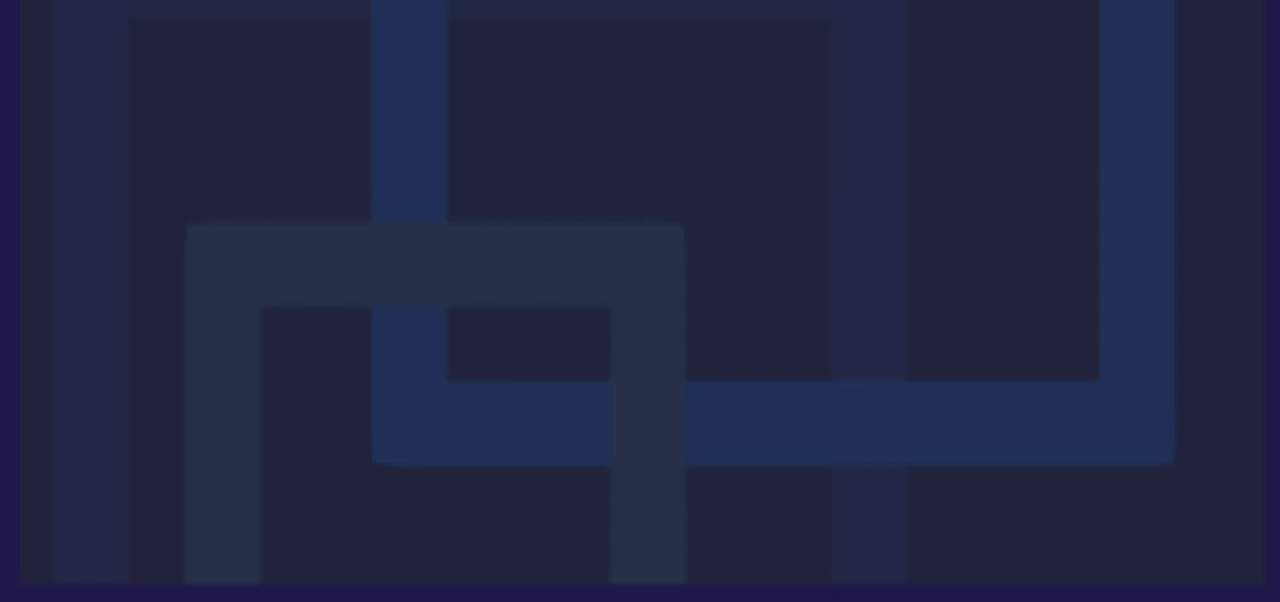
{"buttons": [], "left_stick": "center", "right_stick": "center", "events": []}
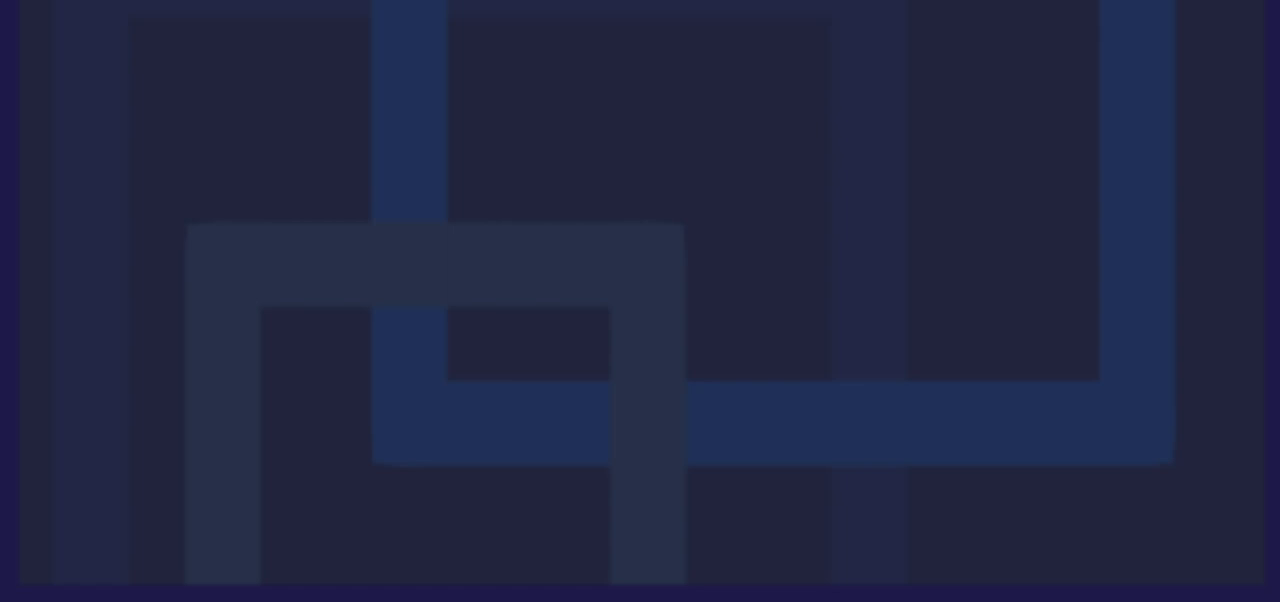
{"buttons": [], "left_stick": "center", "right_stick": "center", "events": [[250, "DPAD_DOWN", "down"], [333, "DPAD_DOWN", "up"]]}
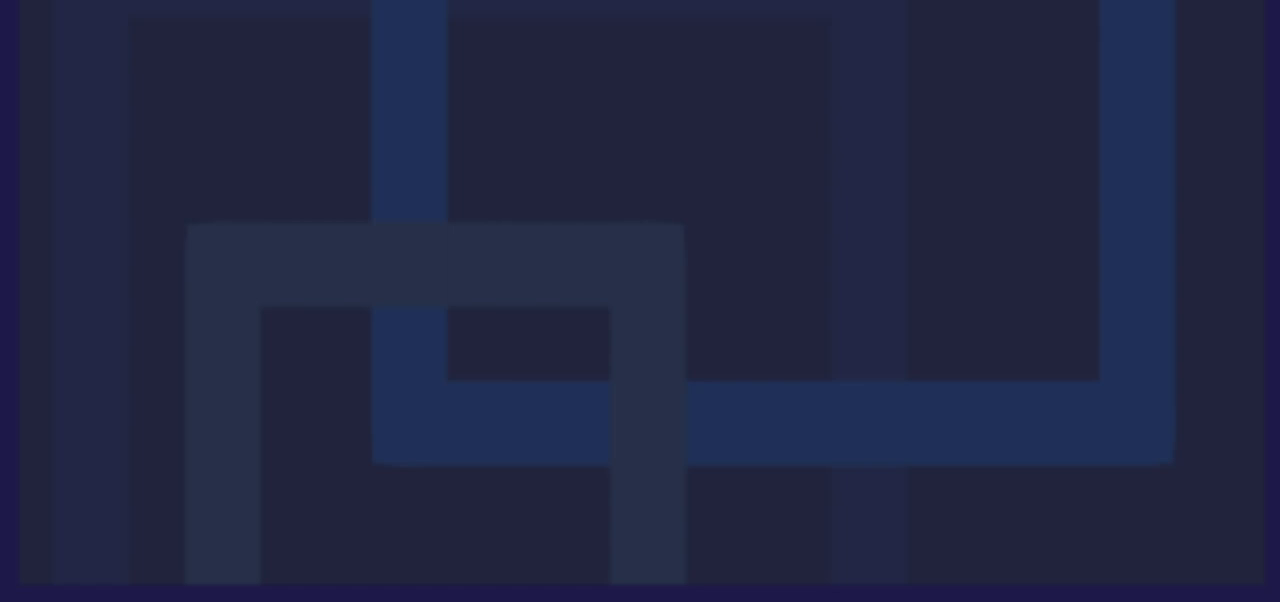
{"buttons": [], "left_stick": "center", "right_stick": "center", "events": []}
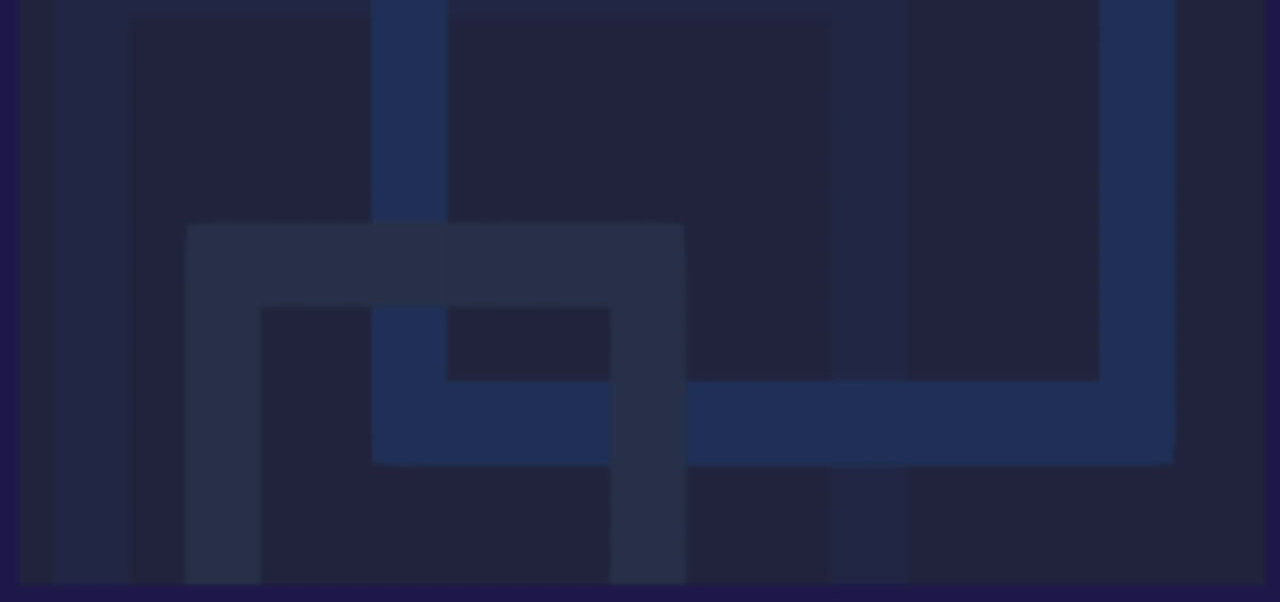
{"buttons": [], "left_stick": "center", "right_stick": "center", "events": []}
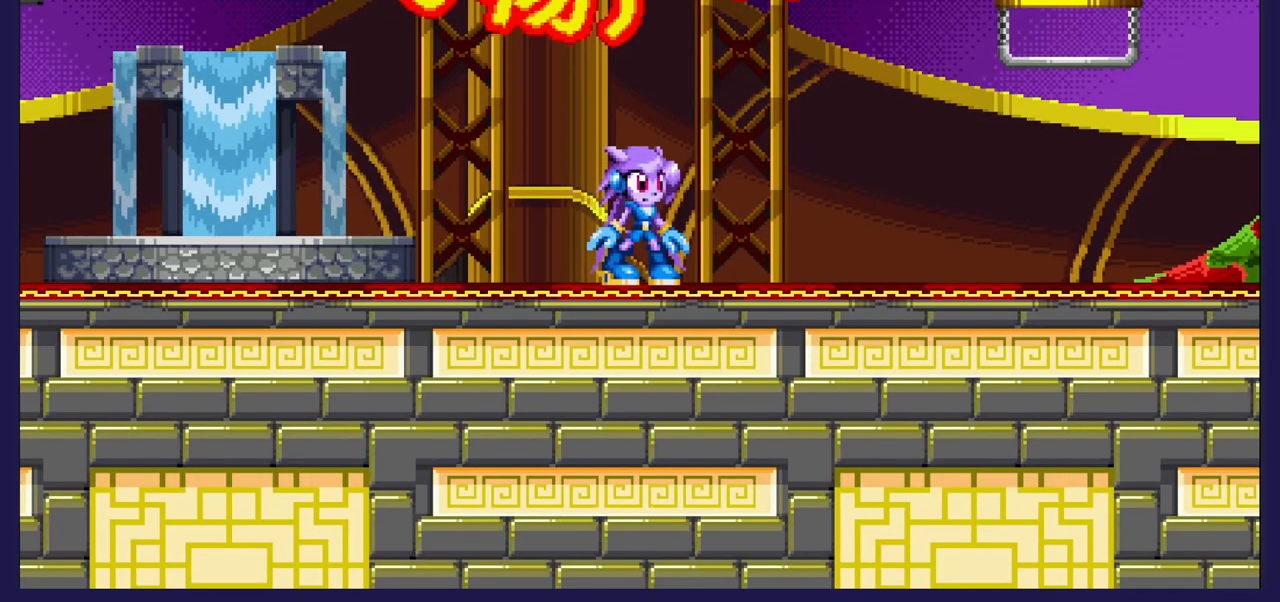
{"buttons": [], "left_stick": "center", "right_stick": "center", "events": []}
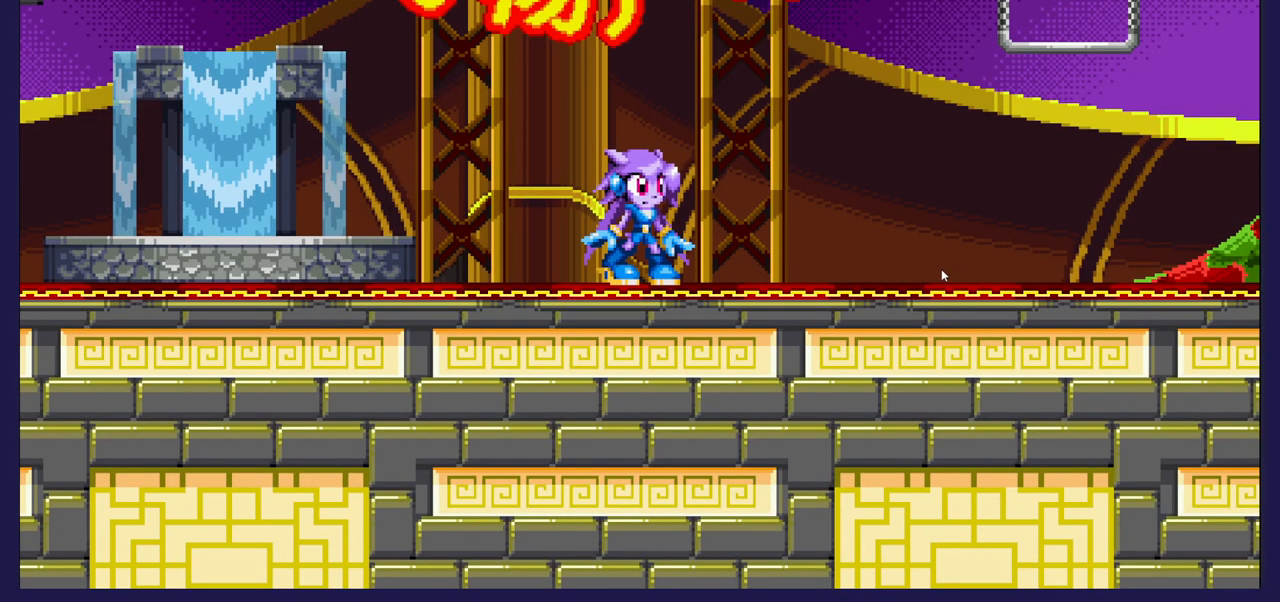
{"buttons": [], "left_stick": "center", "right_stick": "center", "events": []}
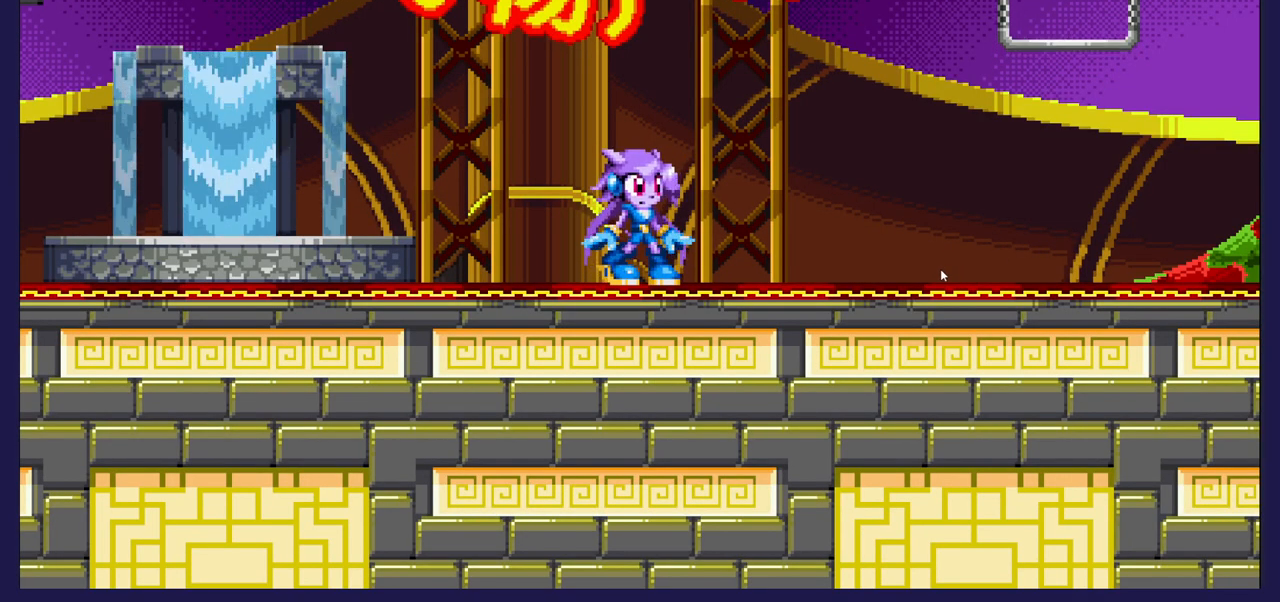
{"buttons": [], "left_stick": "center", "right_stick": "center", "events": []}
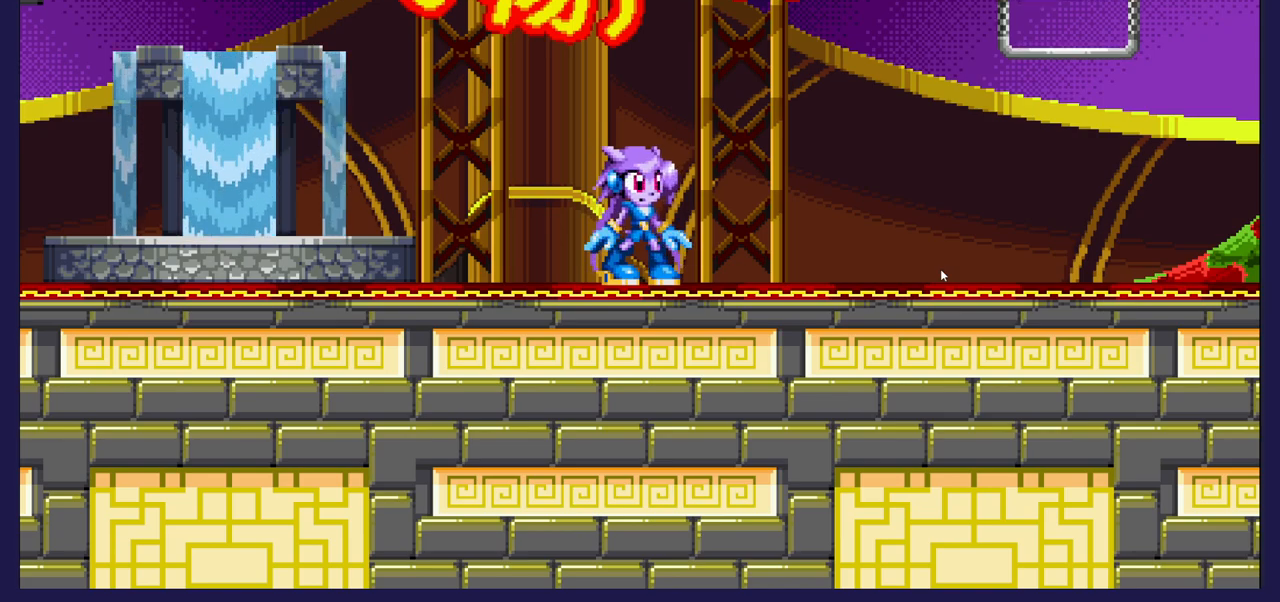
{"buttons": [], "left_stick": "center", "right_stick": "center", "events": [[250, "DPAD_UP", "down"], [383, "DPAD_UP", "up"]]}
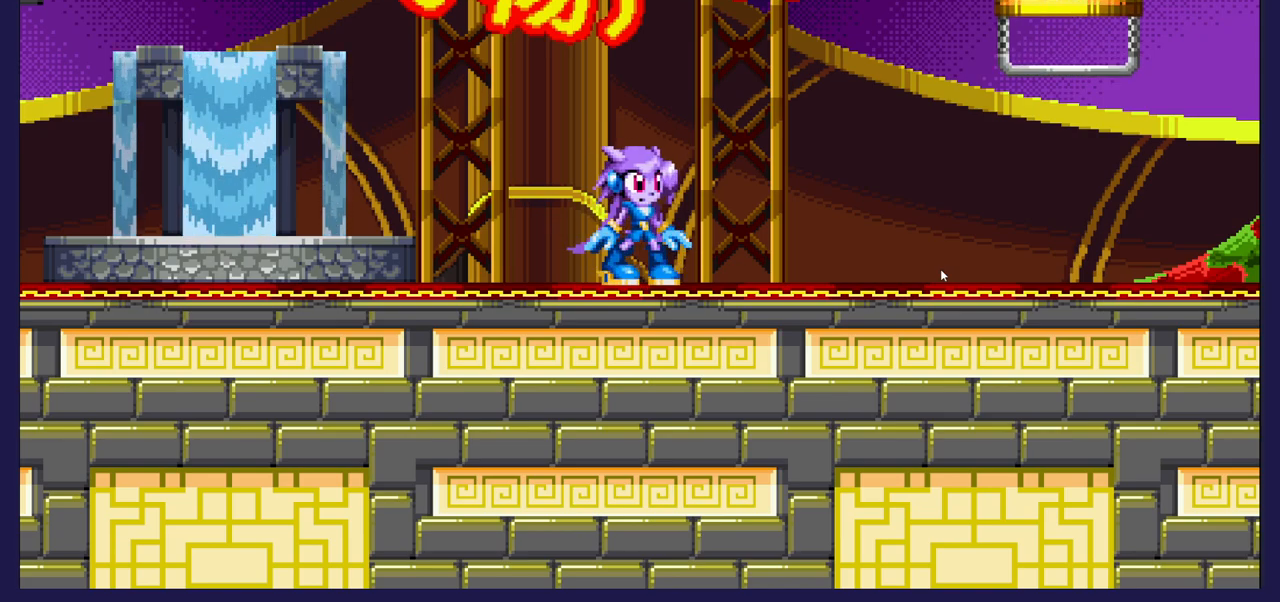
{"buttons": [], "left_stick": "center", "right_stick": "center", "events": [[33, "DPAD_DOWN", "down"], [150, "DPAD_DOWN", "up"]]}